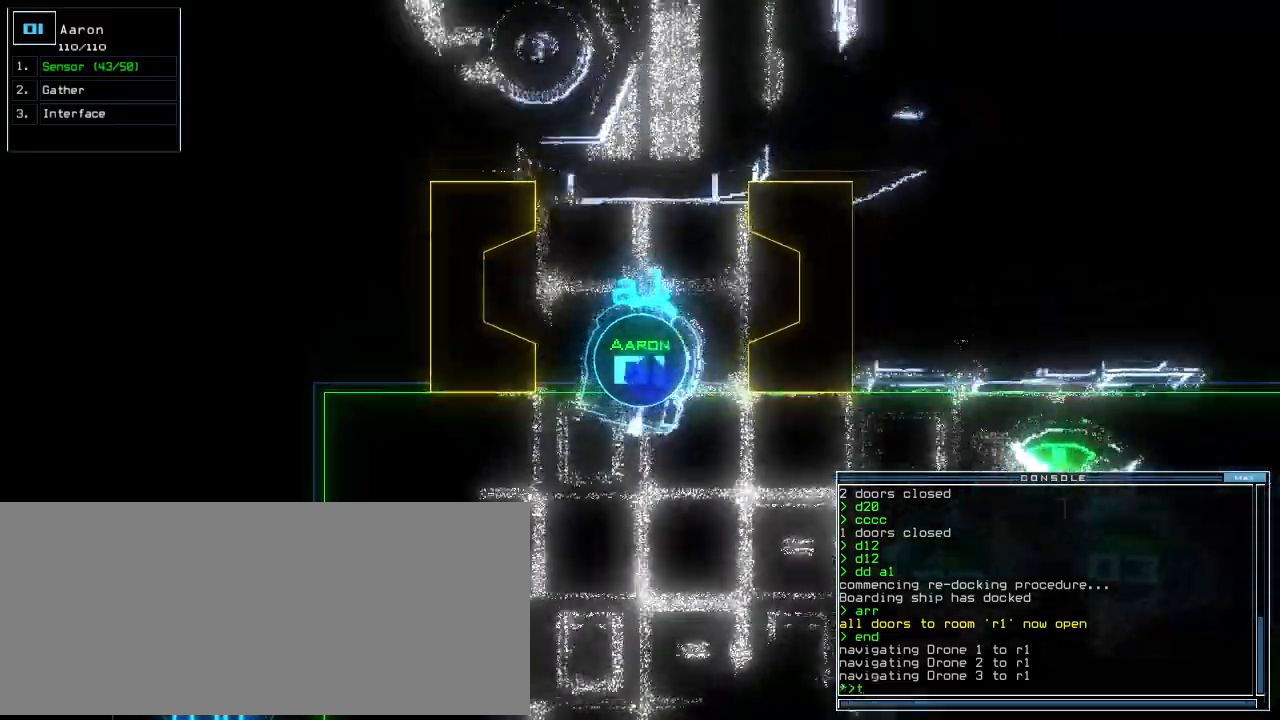
Gameplay with keyboard; each line is a JSON object with the keys held at the frame after it. "events" lists presses ("down") and releases ("up") of ".", "0", "1", "2", "3", "4", "5", "6", "7", "8", "9", "a", "b", "backspace", "c", "caps_lock", "comma", "ctrl_l", "ctrl_r", "d", "down", "e", "equals", "escape", "f", "f10", "g", "h", "i", "j", "k", "l", "left", "m", "minus", "n", "o", "p", "q", "quote", "r", "return", "right", "s", "semicolon", "shift_l", "shift_r", "space", "t", "tab", "tilde", "u", "up", "v", "w", "x", "y" and "z" between this image and that frame as [ms after this image, input, new state], when the widget could be followed in between. No other keys are recorded. Mouse input is not recorded.
{"keys": ["up"], "events": [[40, "left", "up"], [80, "e", "down"], [200, "e", "up"], [200, "return", "down"], [260, "return", "up"]]}
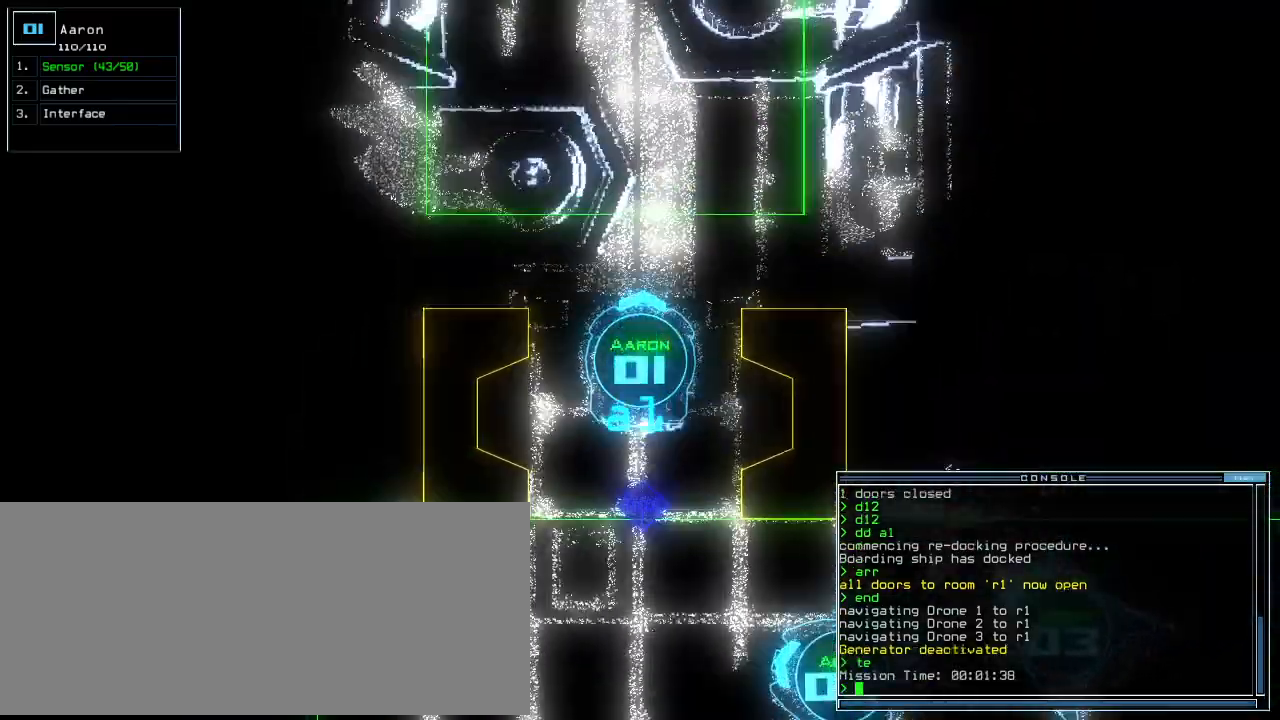
{"keys": ["right", "up"]}
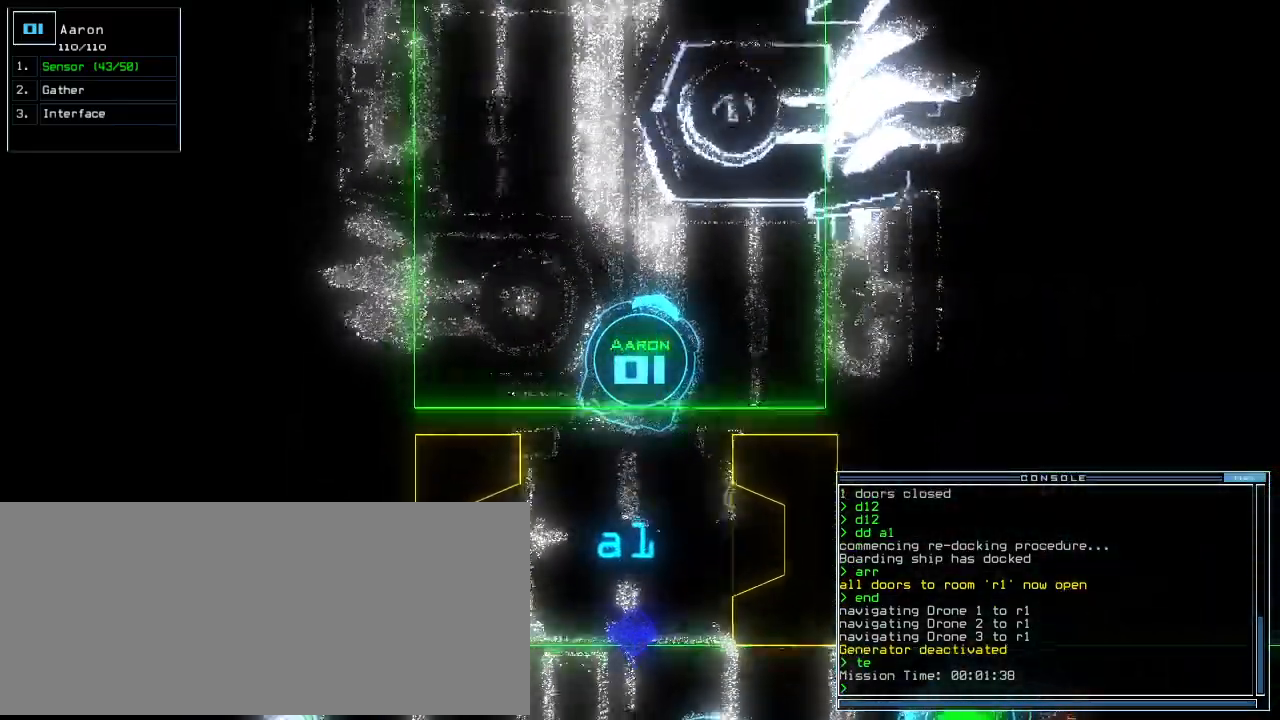
{"keys": ["right"], "events": [[480, "up", "up"]]}
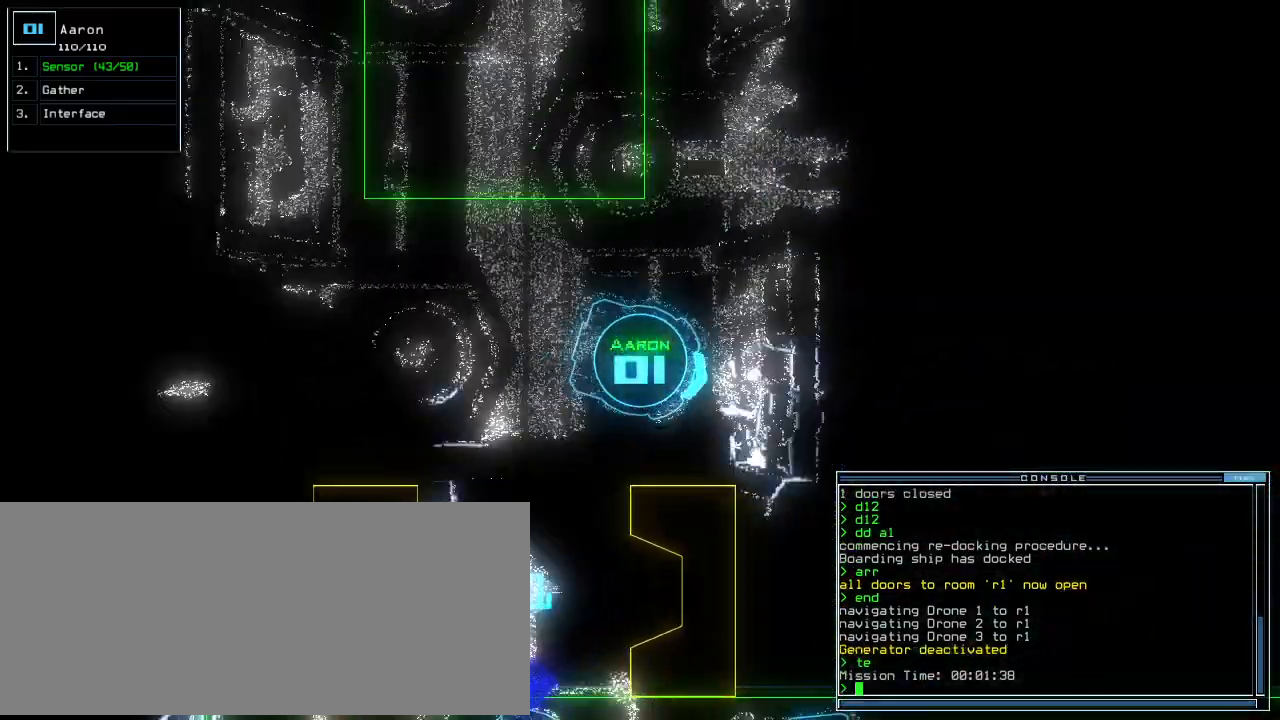
{"keys": [], "events": [[40, "right", "up"], [100, "space", "down"], [180, "space", "up"]]}
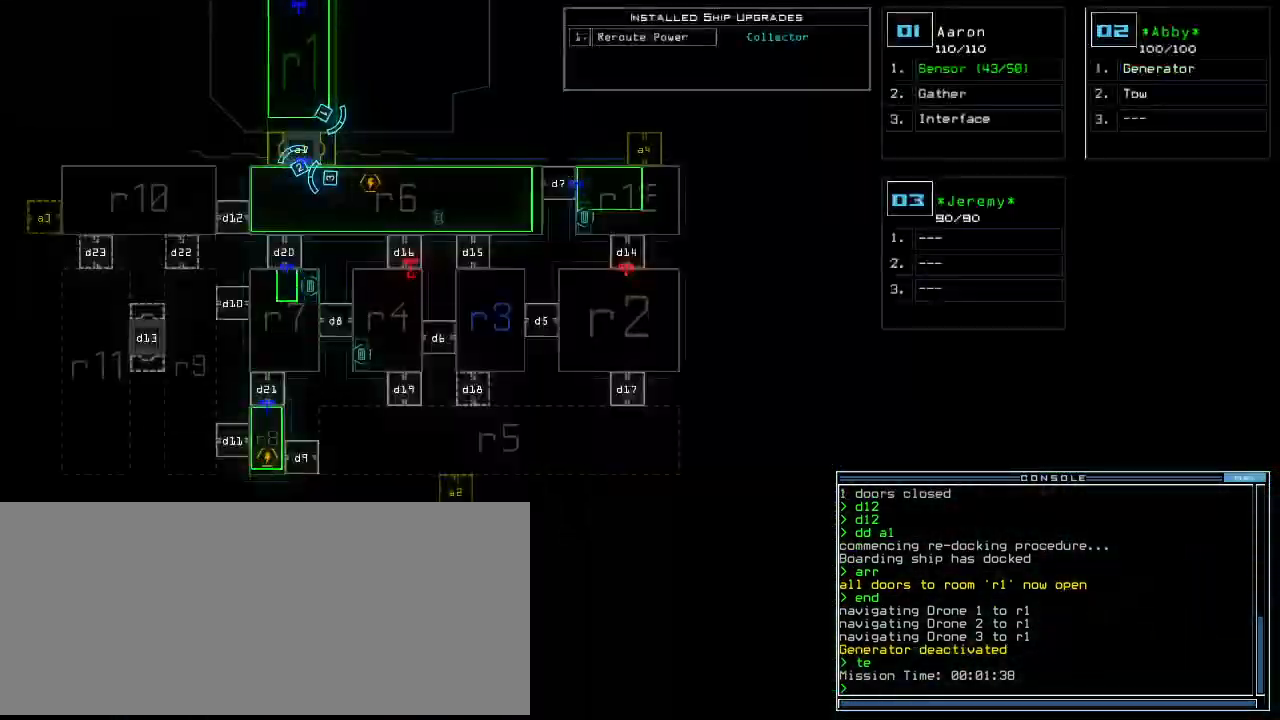
{"keys": [], "events": []}
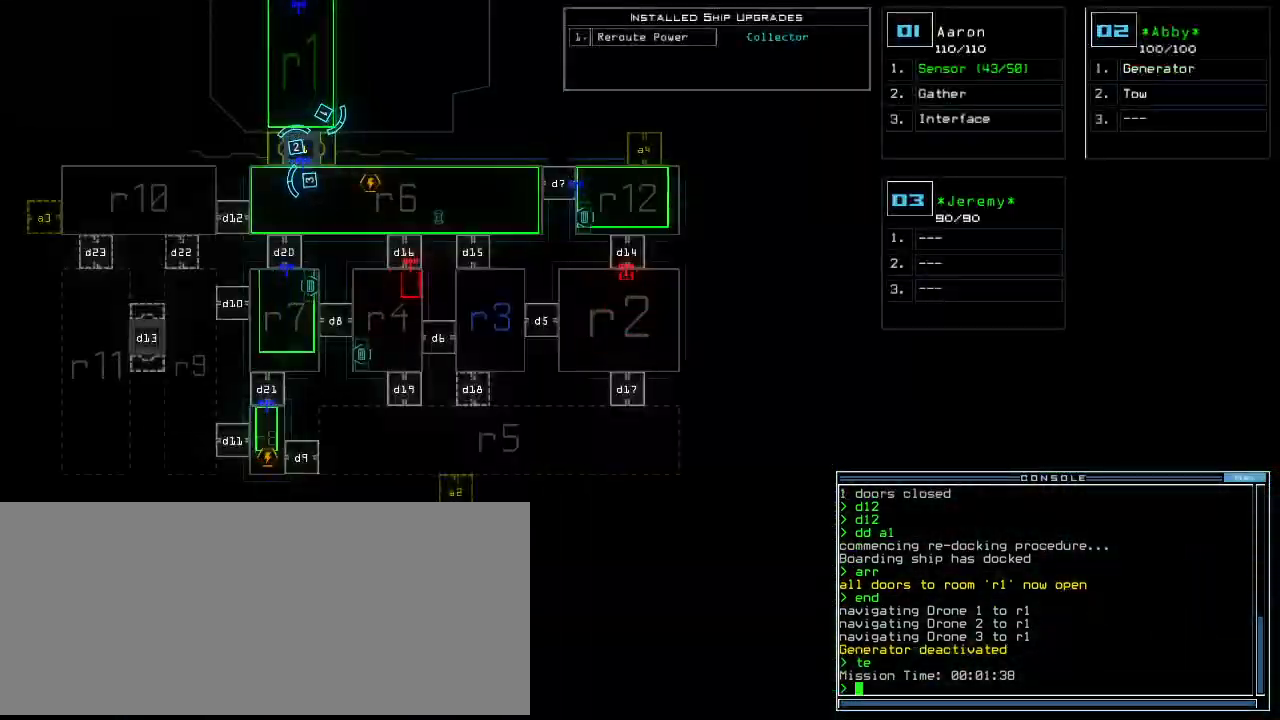
{"keys": [], "events": [[20, "d", "down"], [60, "d", "up"], [160, "d", "down"], [220, "d", "up"], [220, "space", "down"], [300, "a", "down"], [360, "space", "up"], [420, "a", "up"]]}
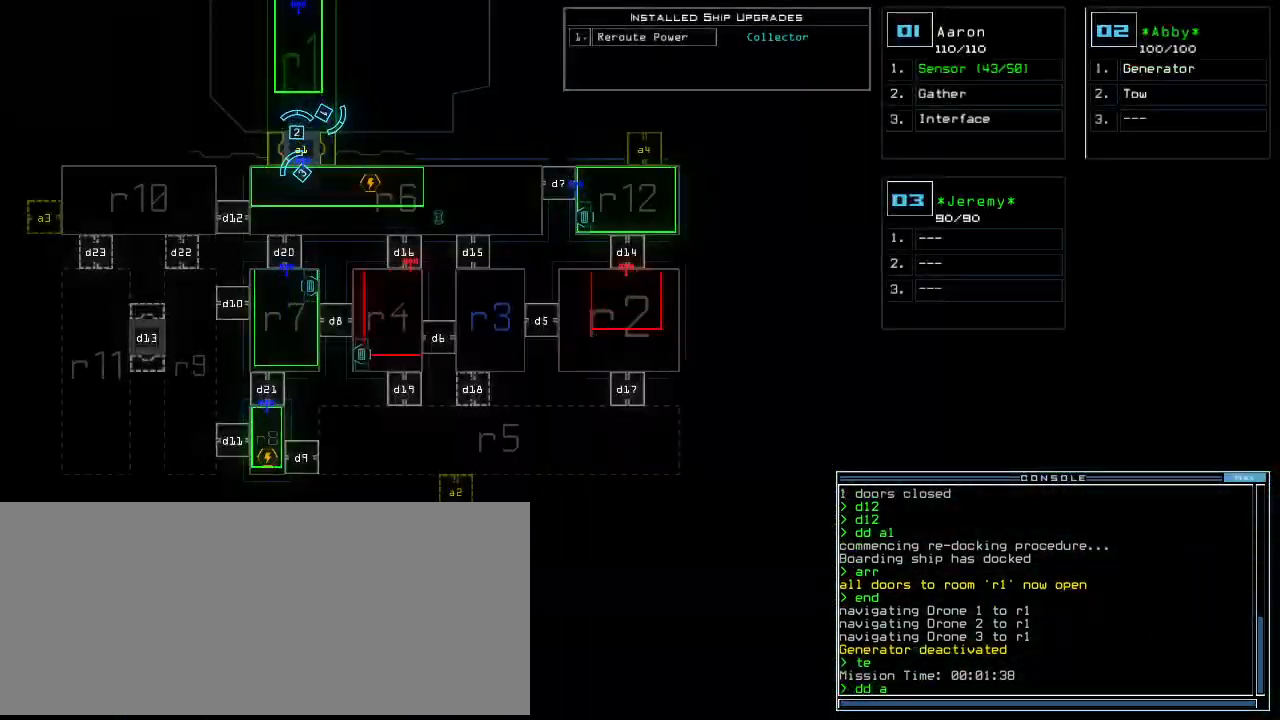
{"keys": [], "events": []}
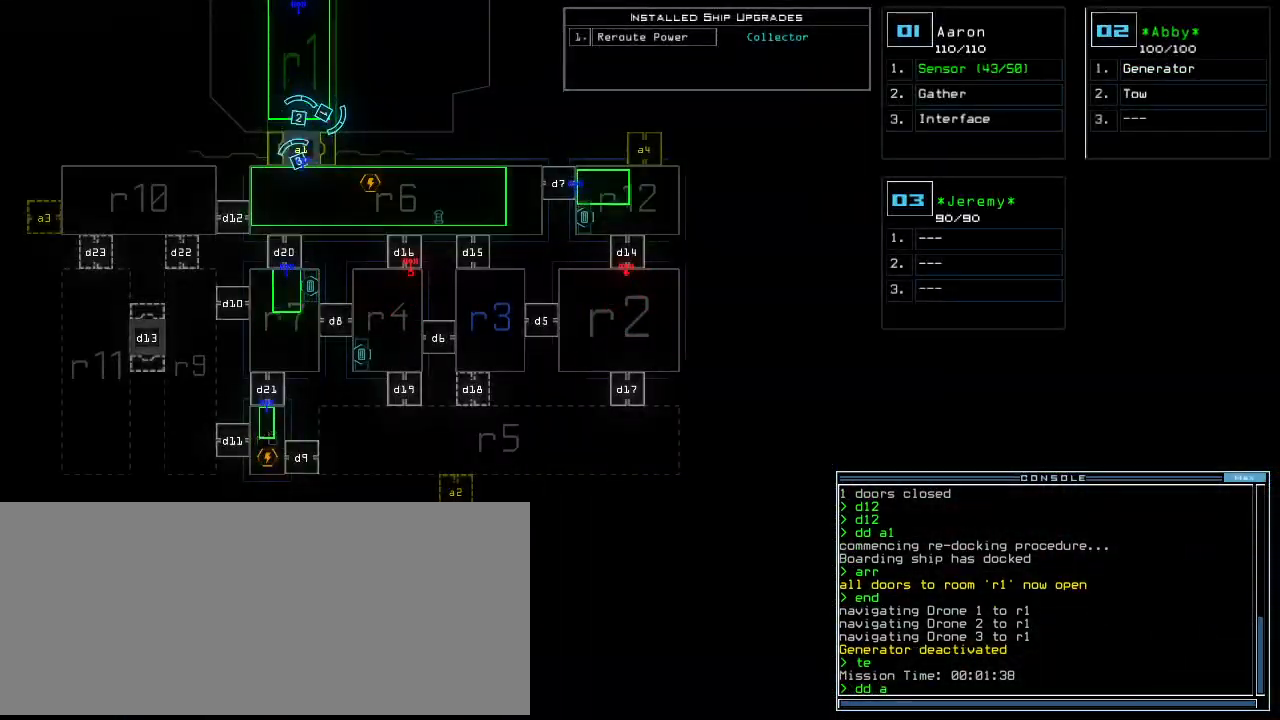
{"keys": [], "events": [[220, "5", "down"], [340, "5", "up"]]}
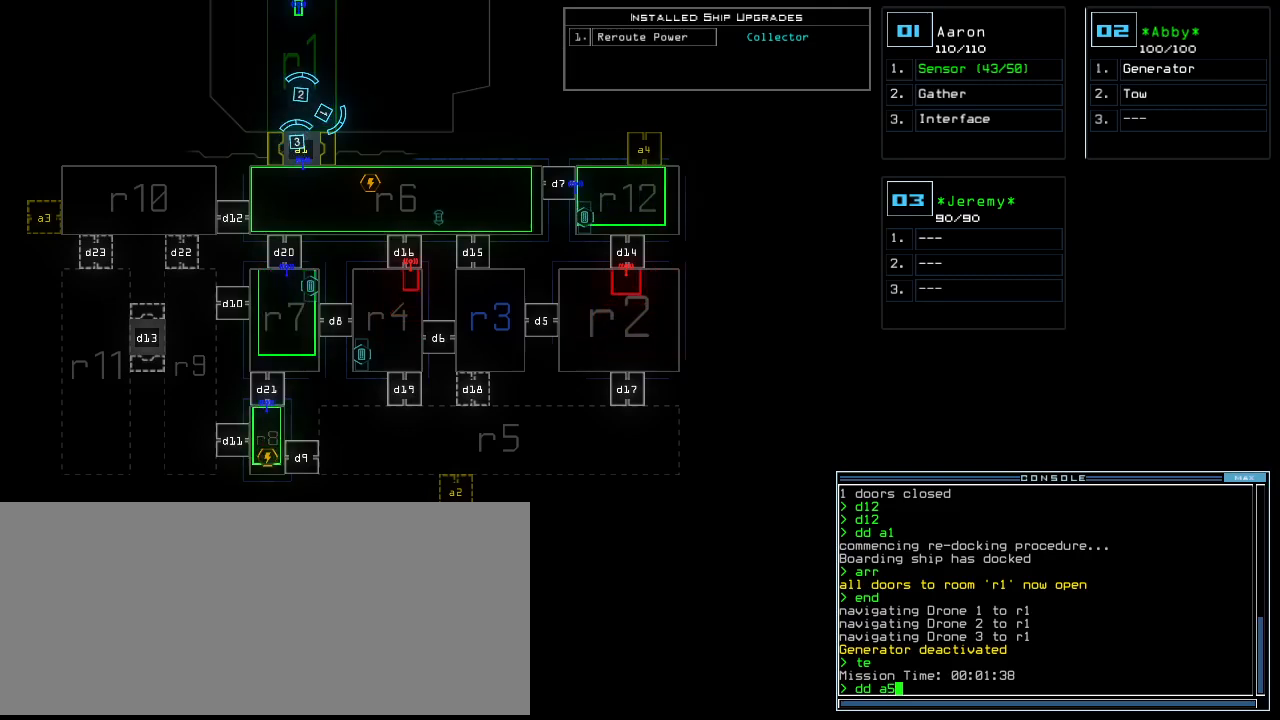
{"keys": [], "events": []}
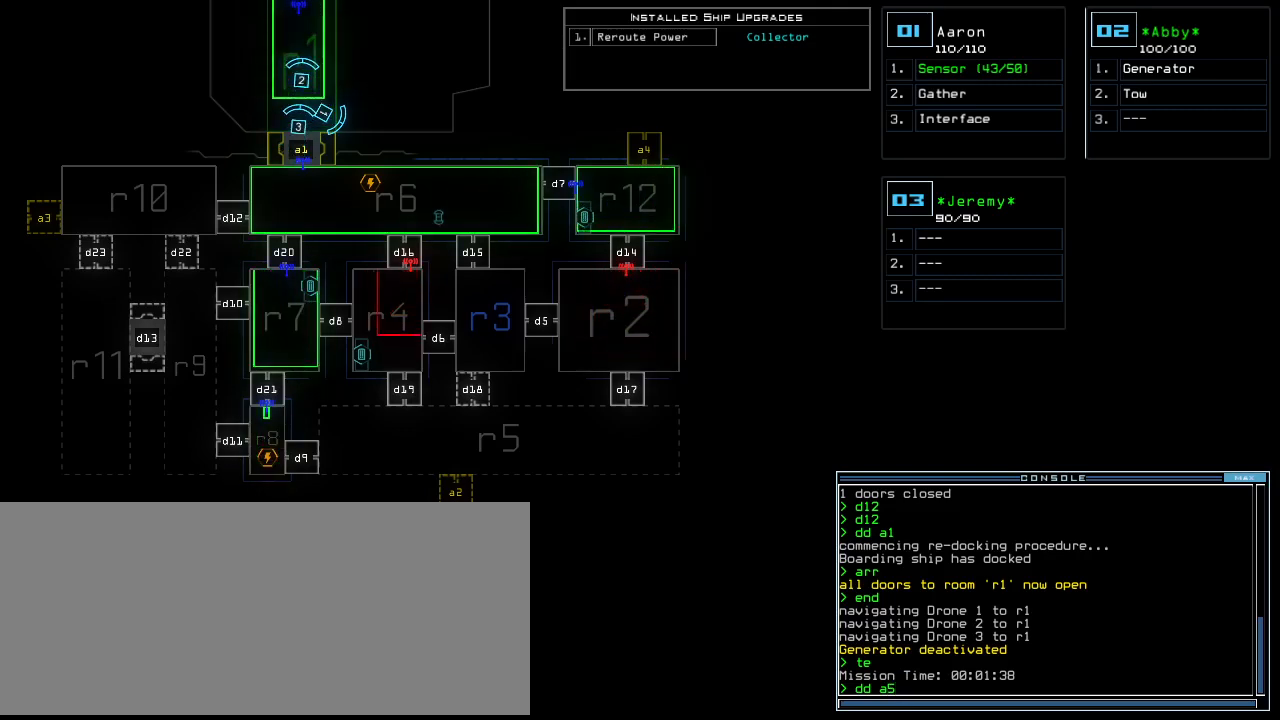
{"keys": [], "events": []}
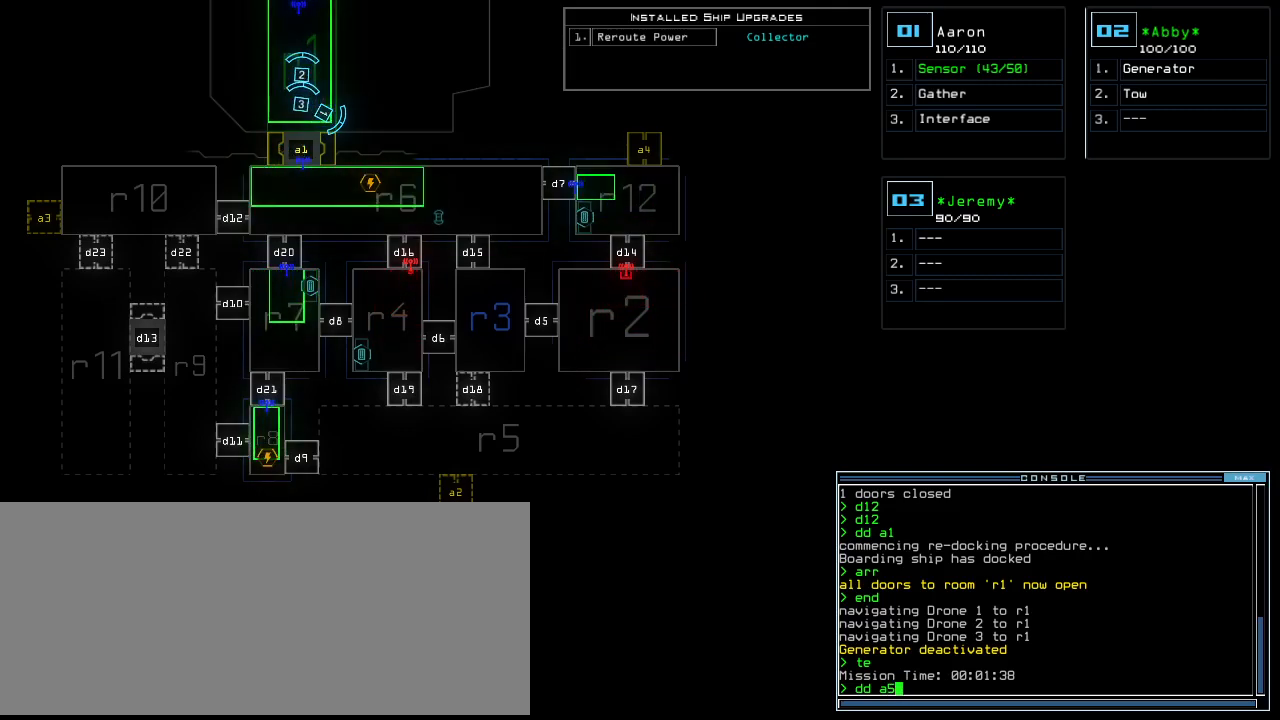
{"keys": ["return"], "events": [[100, "backspace", "down"], [160, "backspace", "up"], [260, "backspace", "down"], [300, "backspace", "up"], [420, "2", "down"], [480, "2", "up"], [500, "return", "down"]]}
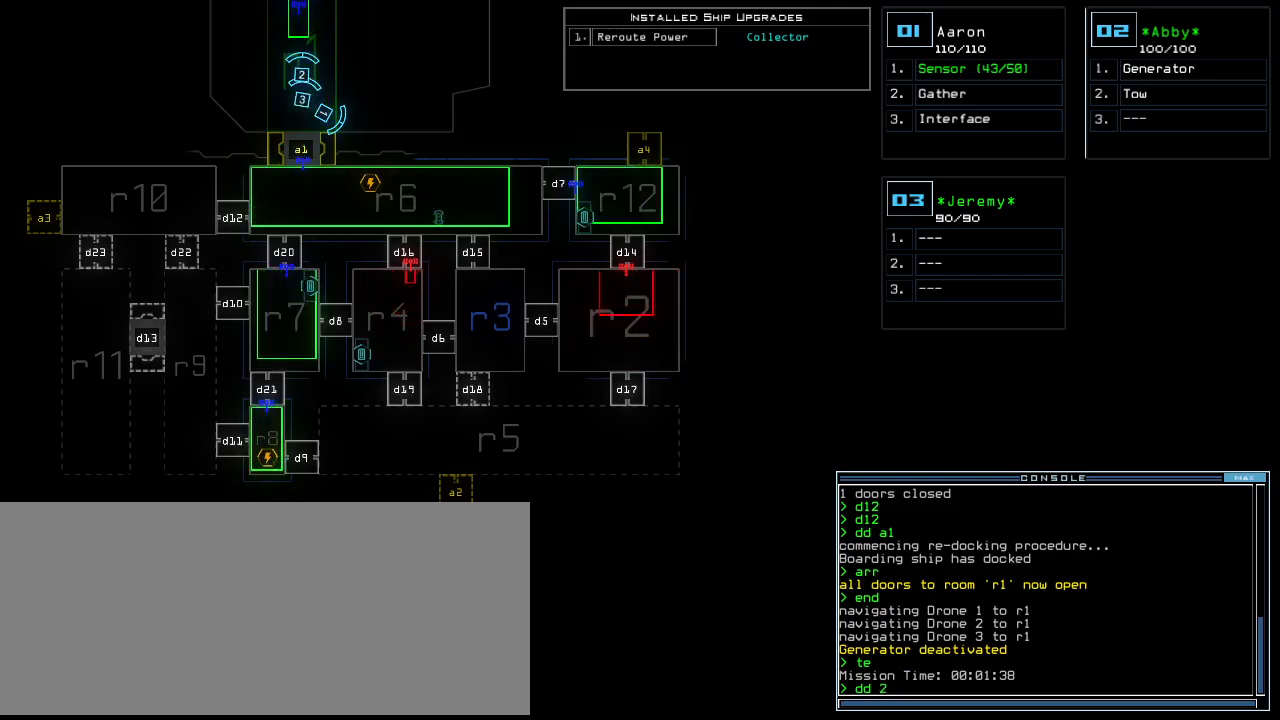
{"keys": [], "events": [[60, "return", "up"]]}
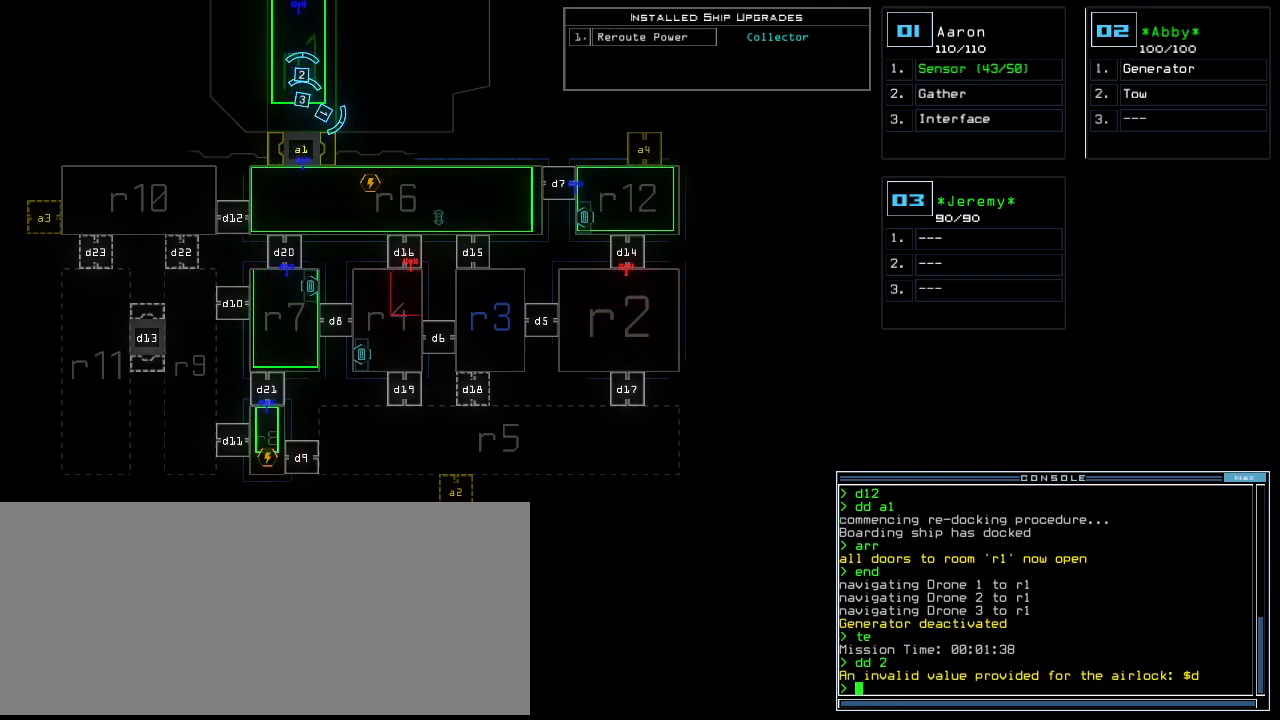
{"keys": [], "events": [[120, "d", "down"], [160, "d", "up"], [240, "d", "down"], [280, "space", "down"], [300, "d", "up"], [340, "a", "down"], [400, "a", "up"], [420, "space", "up"]]}
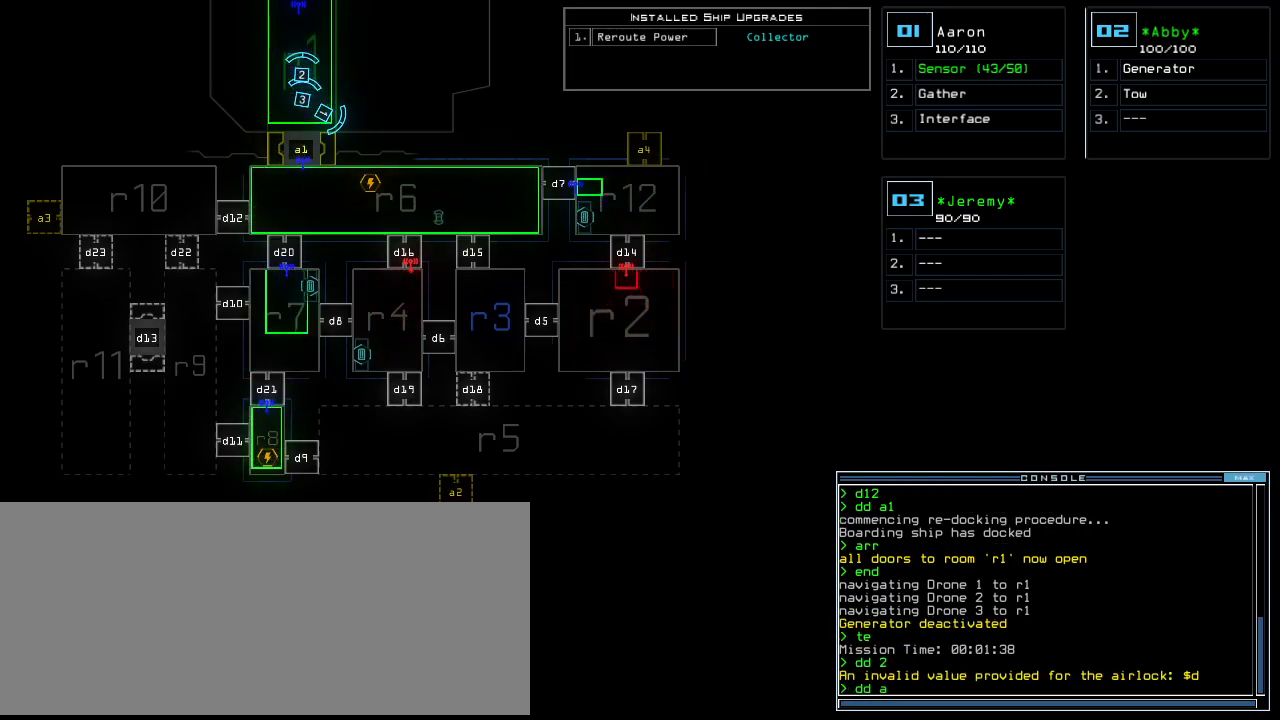
{"keys": [], "events": [[20, "2", "down"], [80, "return", "down"], [120, "2", "up"], [160, "return", "up"]]}
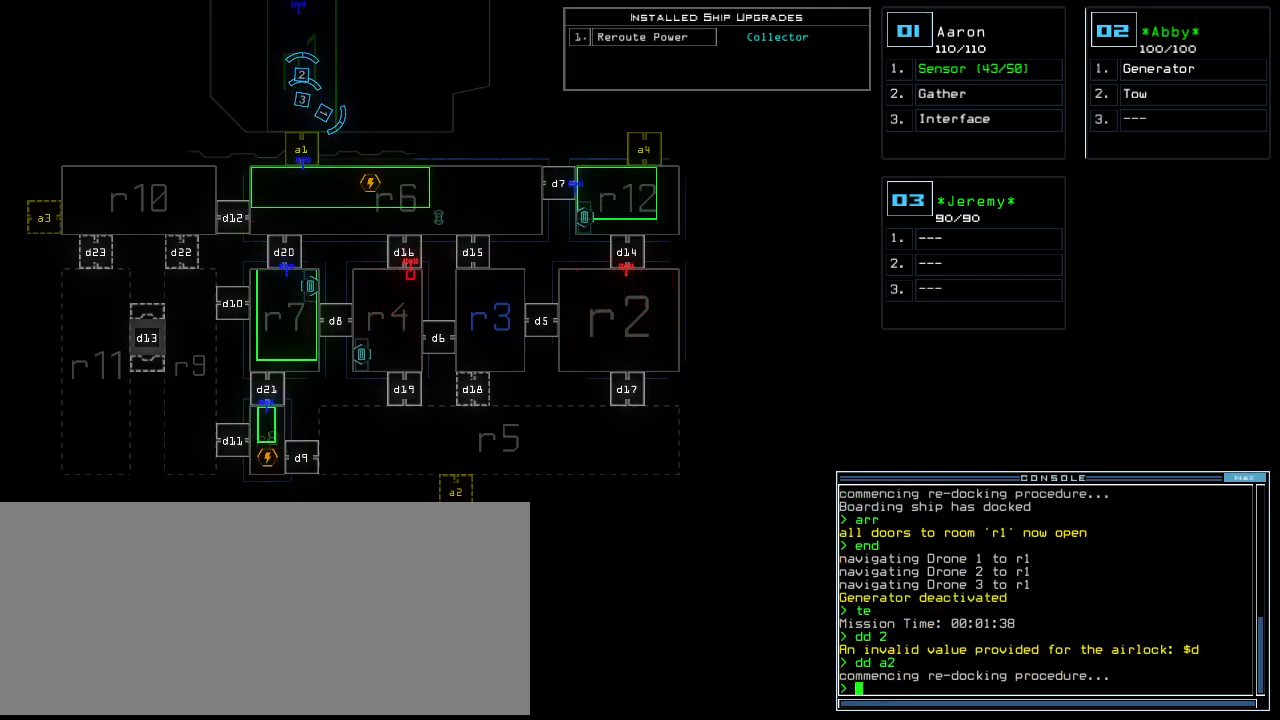
{"keys": [], "events": []}
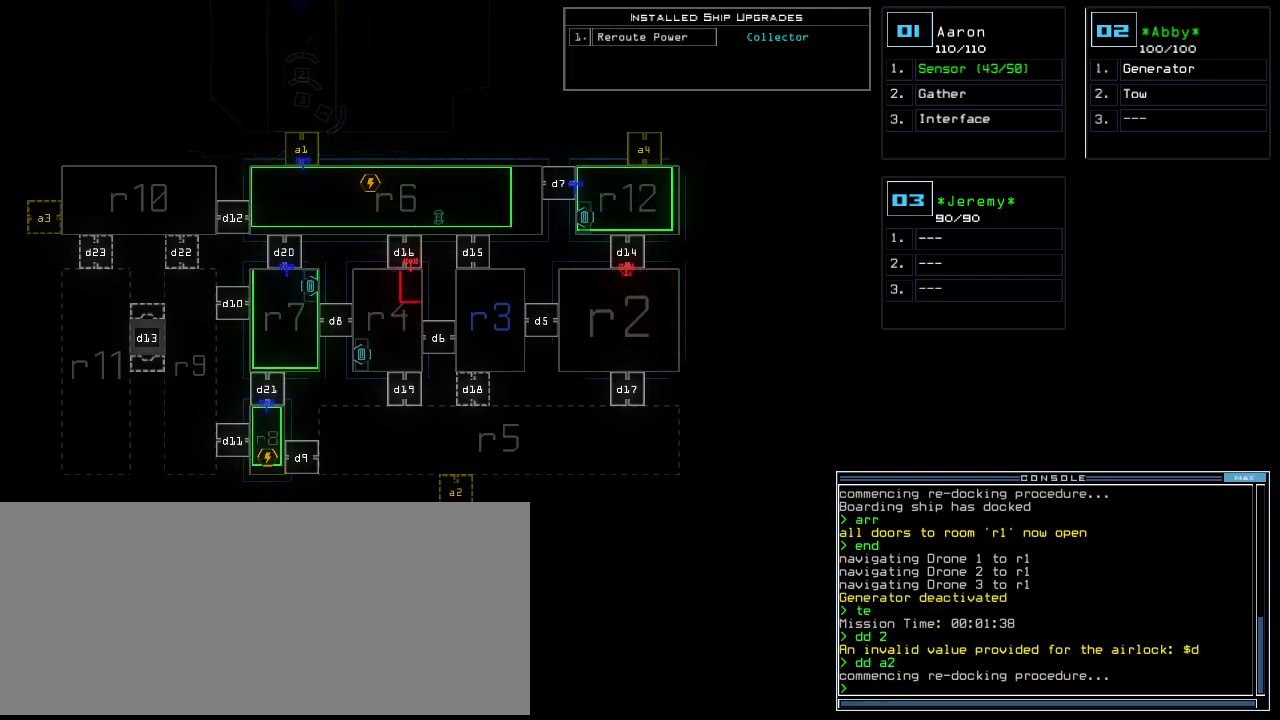
{"keys": [], "events": []}
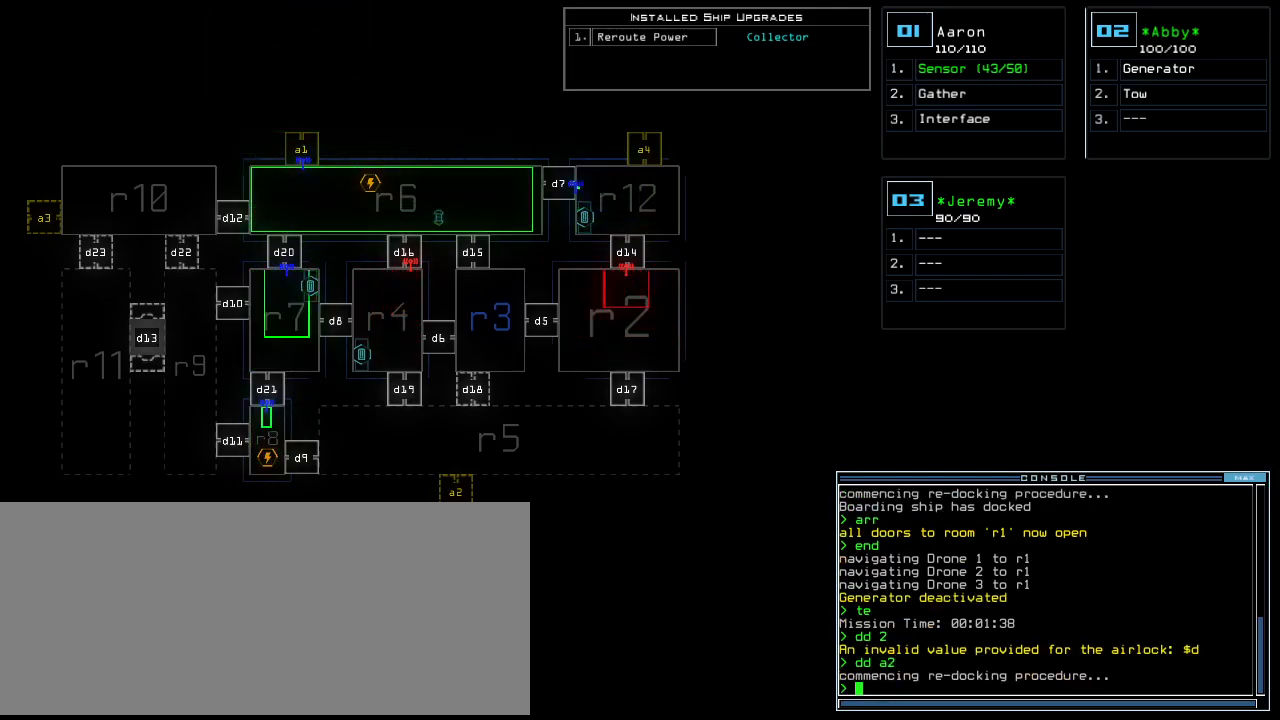
{"keys": [], "events": []}
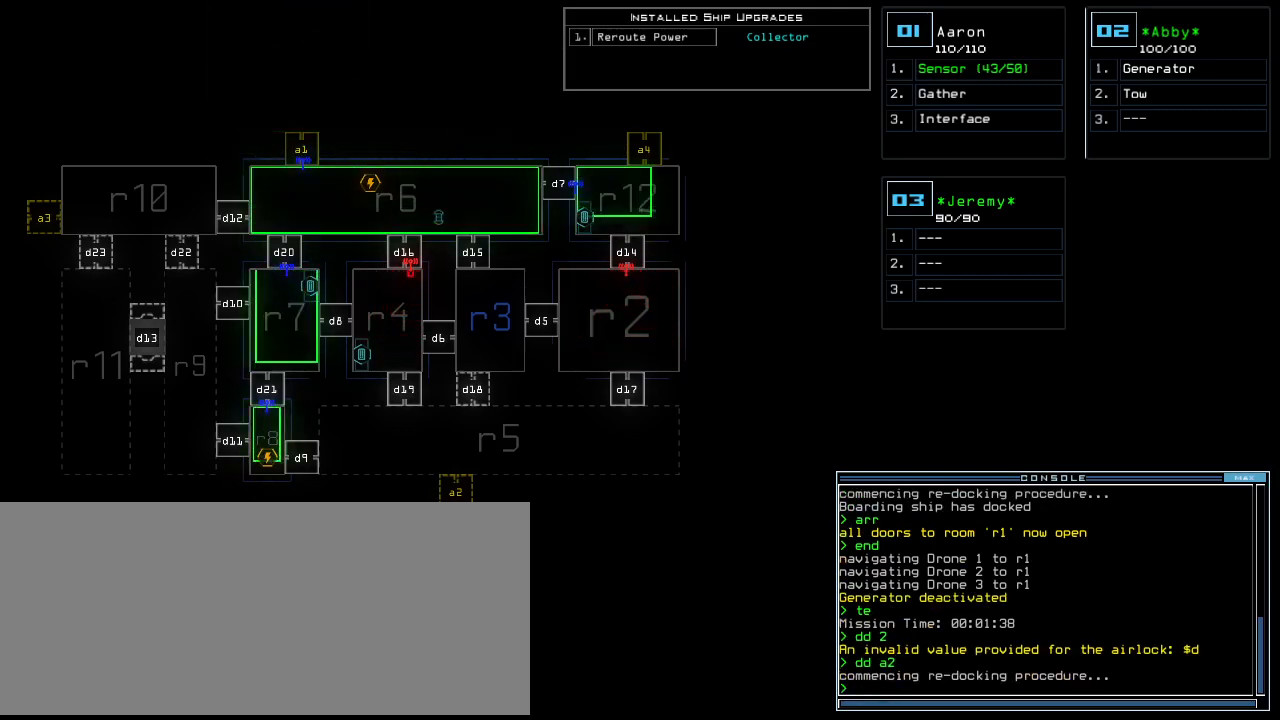
{"keys": ["f", "space"], "events": [[420, "f", "down"], [500, "space", "down"]]}
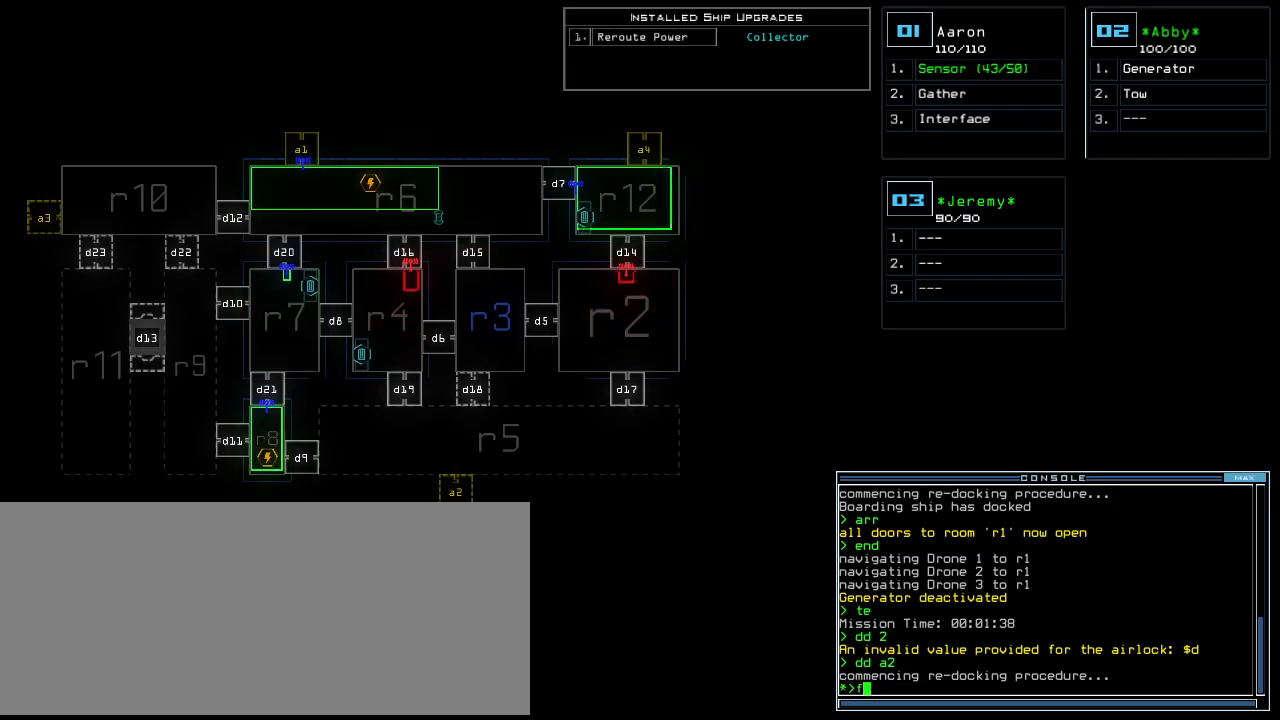
{"keys": ["return"], "events": [[20, "f", "up"], [60, "space", "up"], [80, "r", "down"], [180, "r", "up"], [300, "1", "down"], [380, "0", "down"], [440, "0", "up"], [440, "1", "up"], [500, "return", "down"]]}
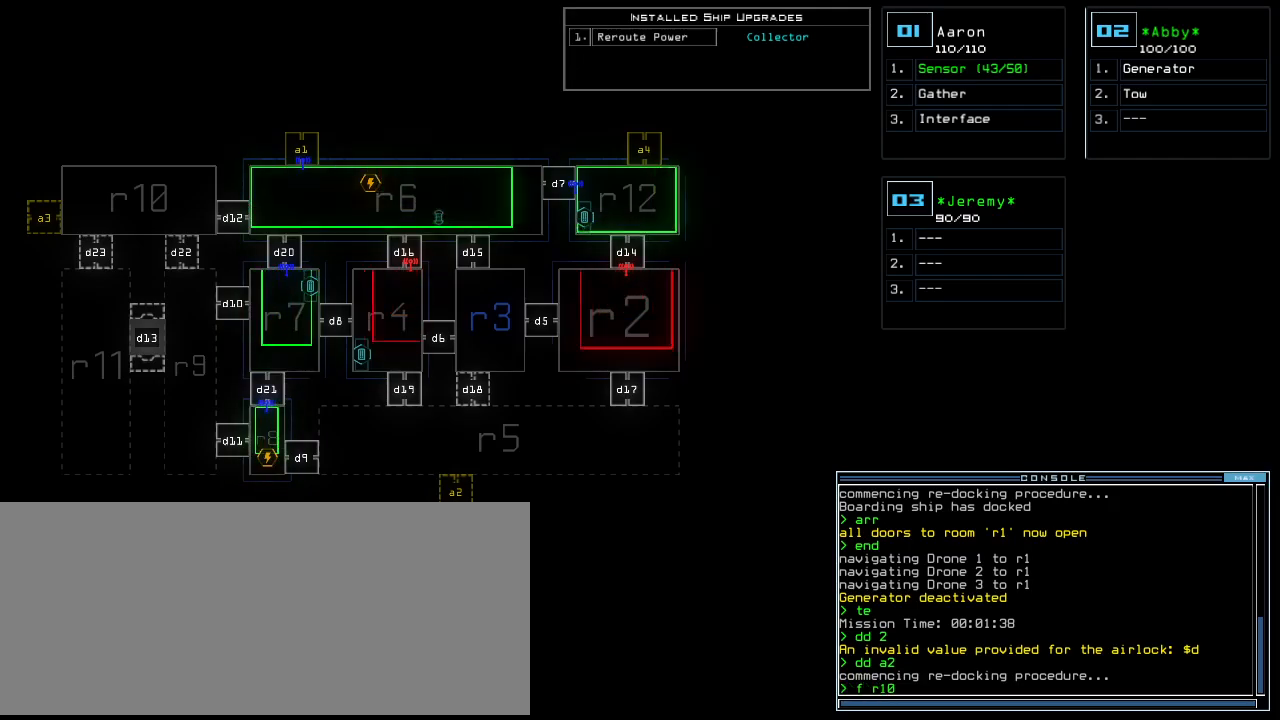
{"keys": [], "events": [[100, "return", "up"]]}
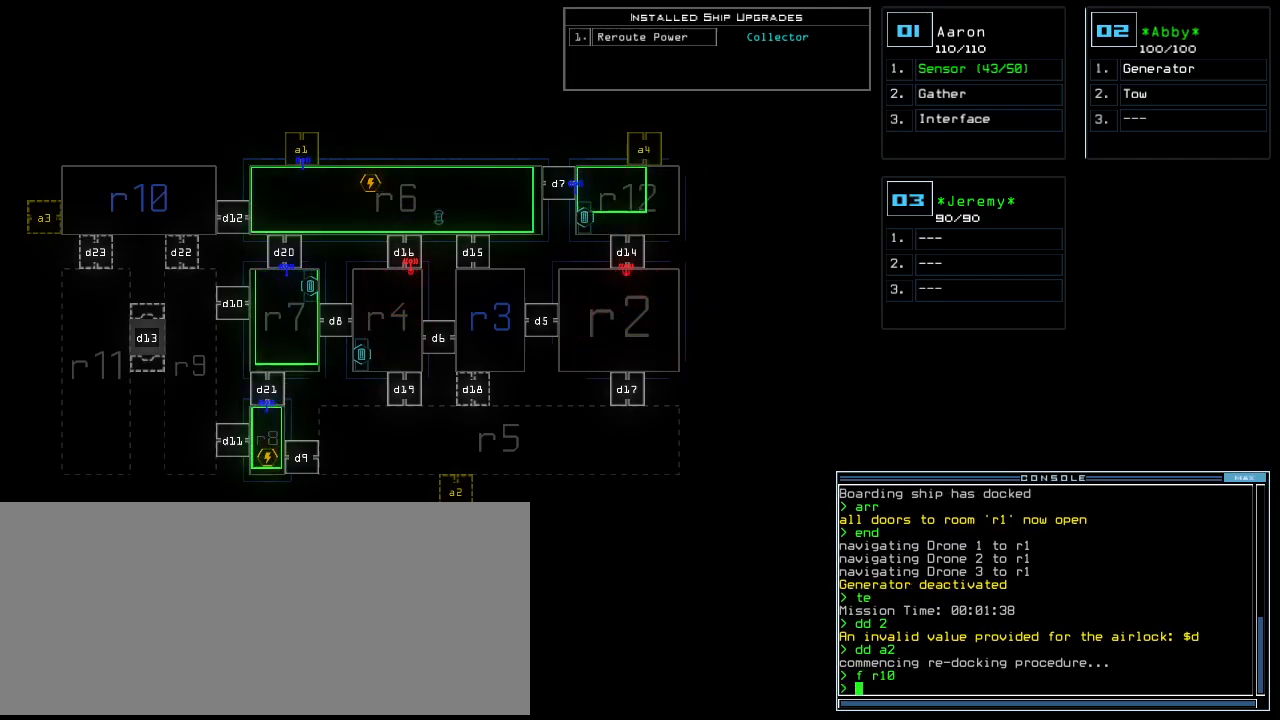
{"keys": ["4"], "events": [[40, "f", "down"], [120, "space", "down"], [140, "f", "up"], [220, "space", "up"], [240, "r", "down"], [380, "r", "up"], [480, "4", "down"]]}
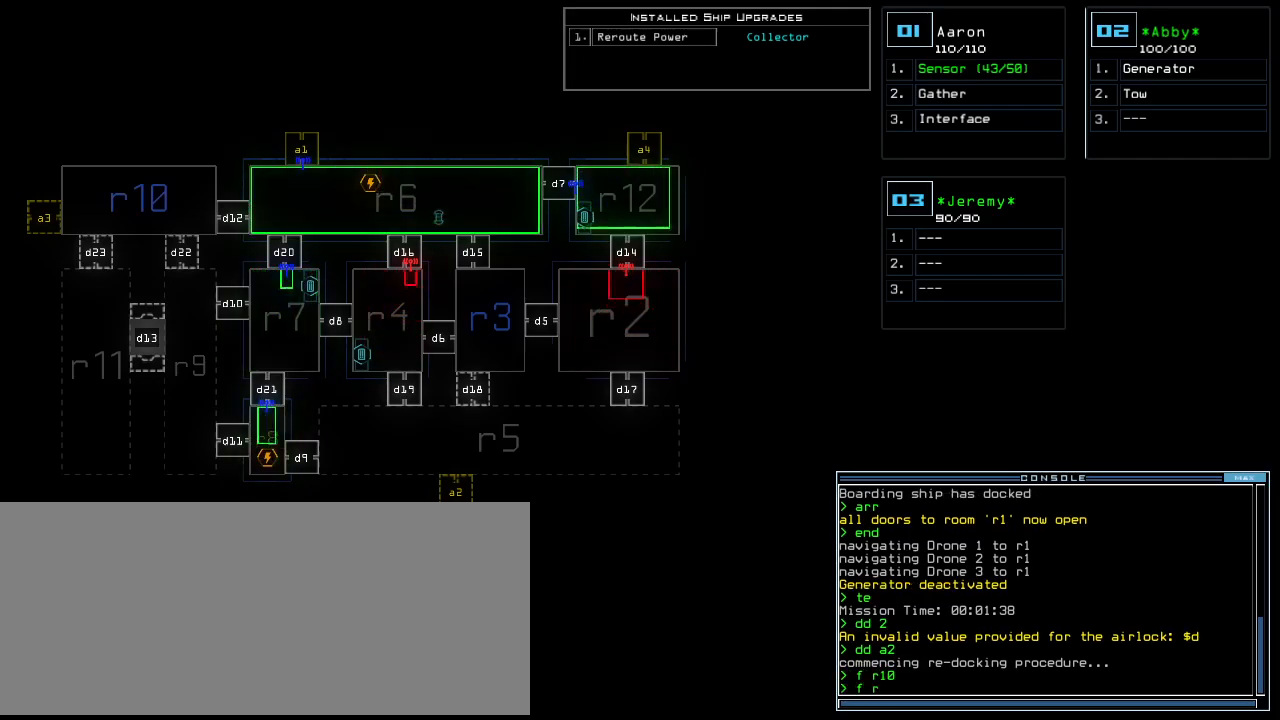
{"keys": [], "events": [[80, "return", "down"], [140, "4", "up"], [160, "return", "up"]]}
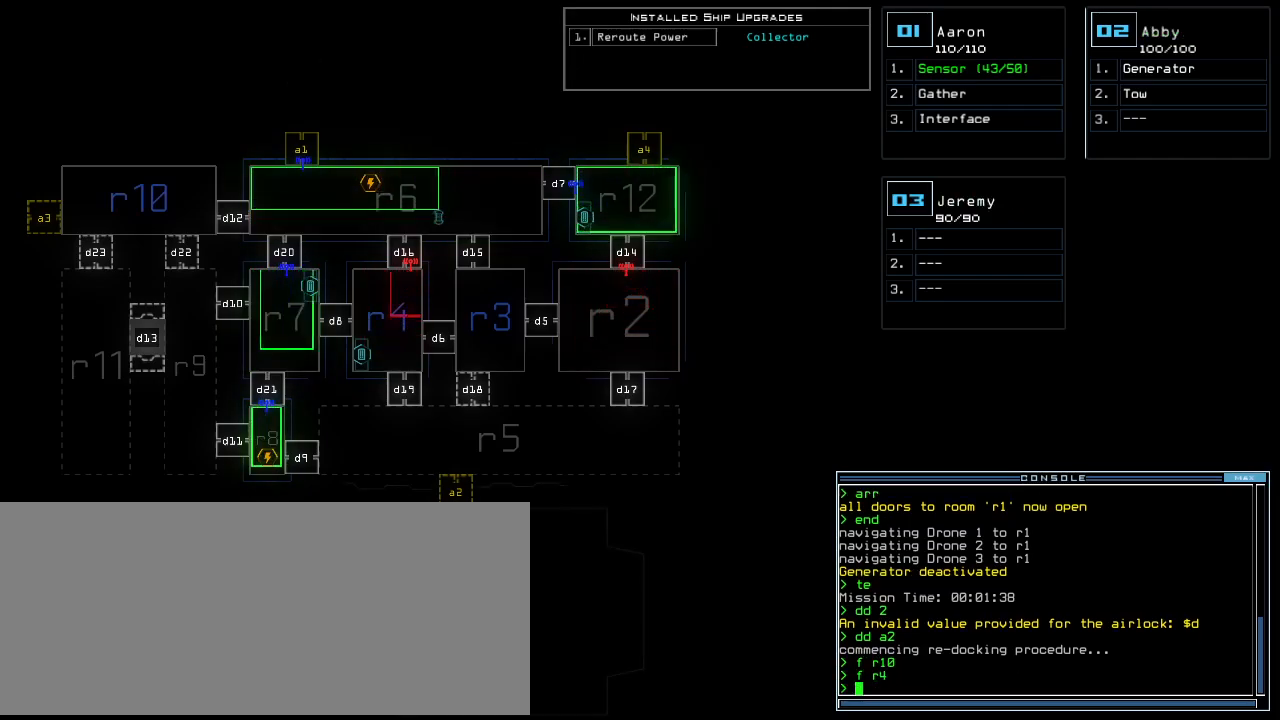
{"keys": [], "events": []}
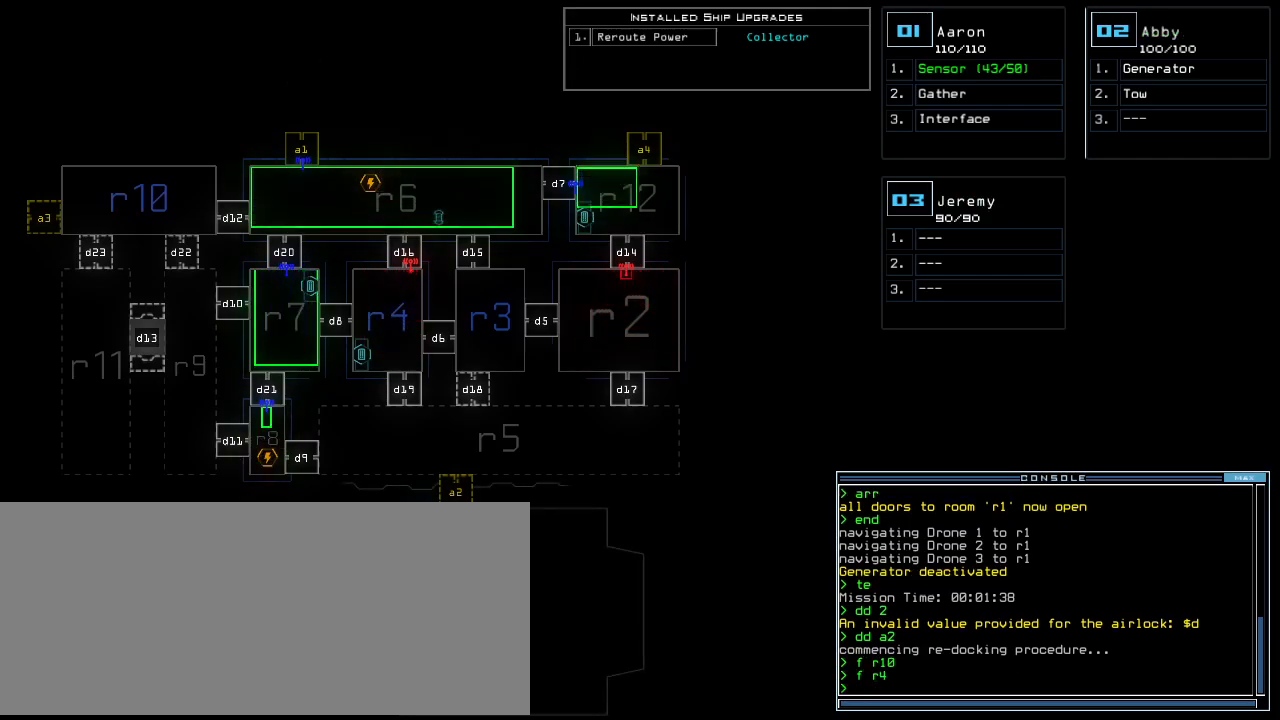
{"keys": ["down", "right"], "events": [[380, "down", "down"], [420, "1", "down"], [480, "1", "up"], [500, "right", "down"]]}
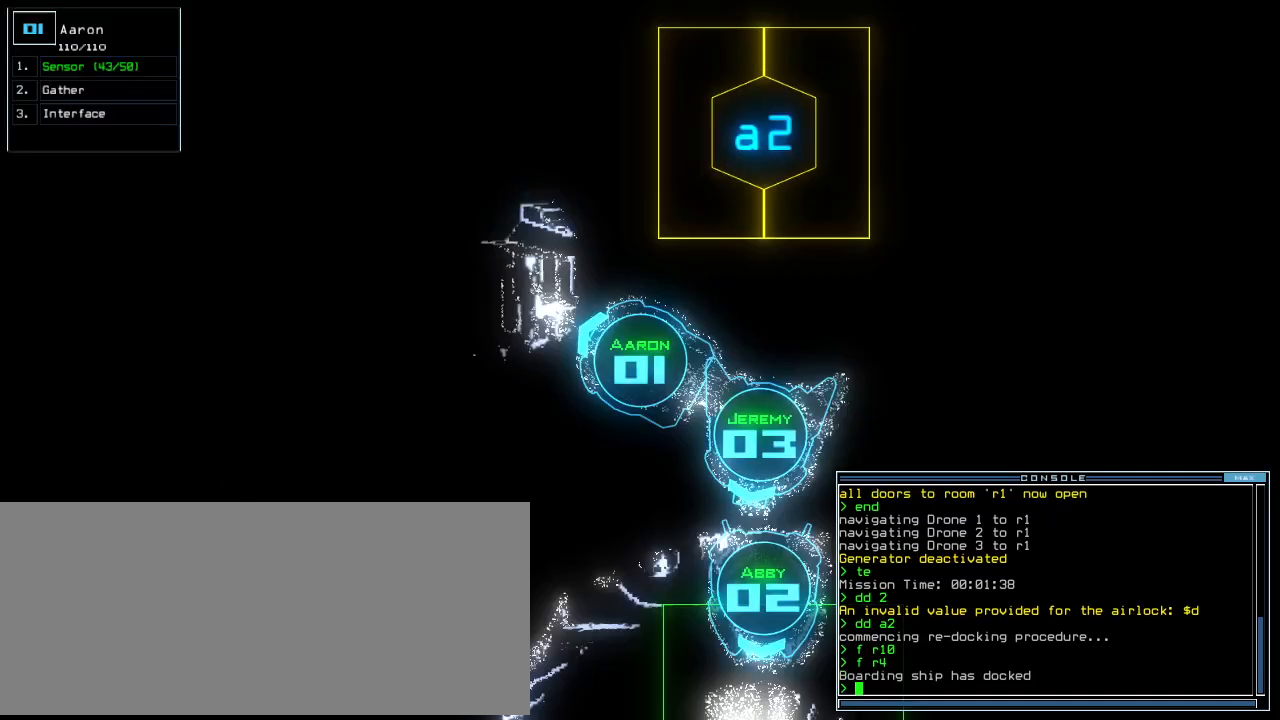
{"keys": ["right", "up"], "events": [[120, "down", "up"], [240, "up", "down"]]}